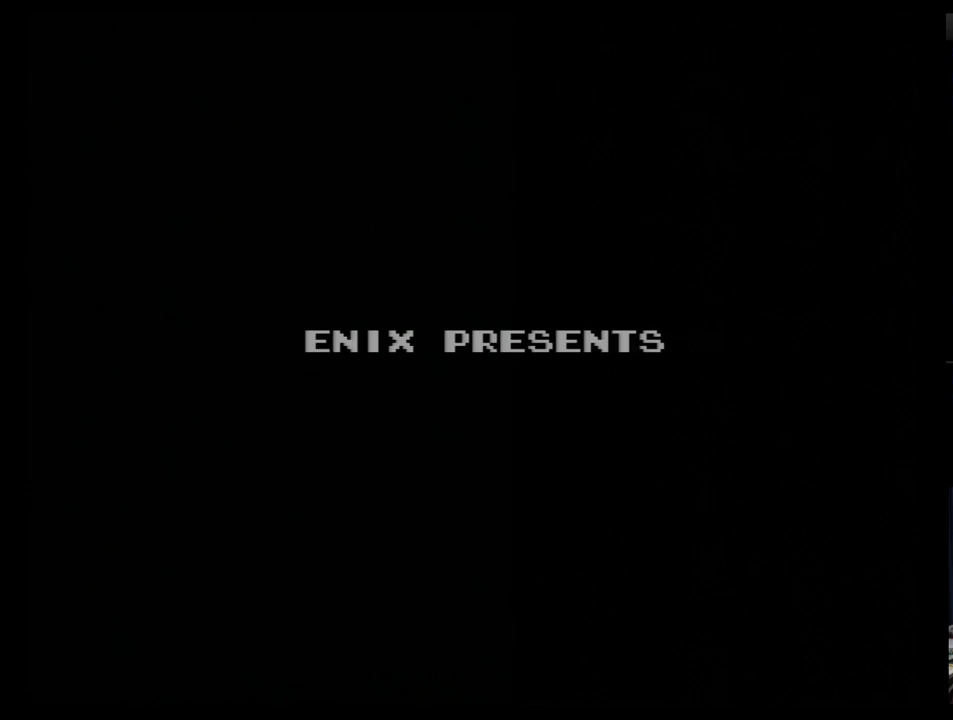
Gameplay with a controller (Nintendo layout); each line is a JSON object with the inputs held at the frame after it. "events" lists button and stick changes between this image and that frame as [ms after this image, input, new state], when the widget could be followed in between. Not read: L3 R3 START.
{"buttons": [], "events": []}
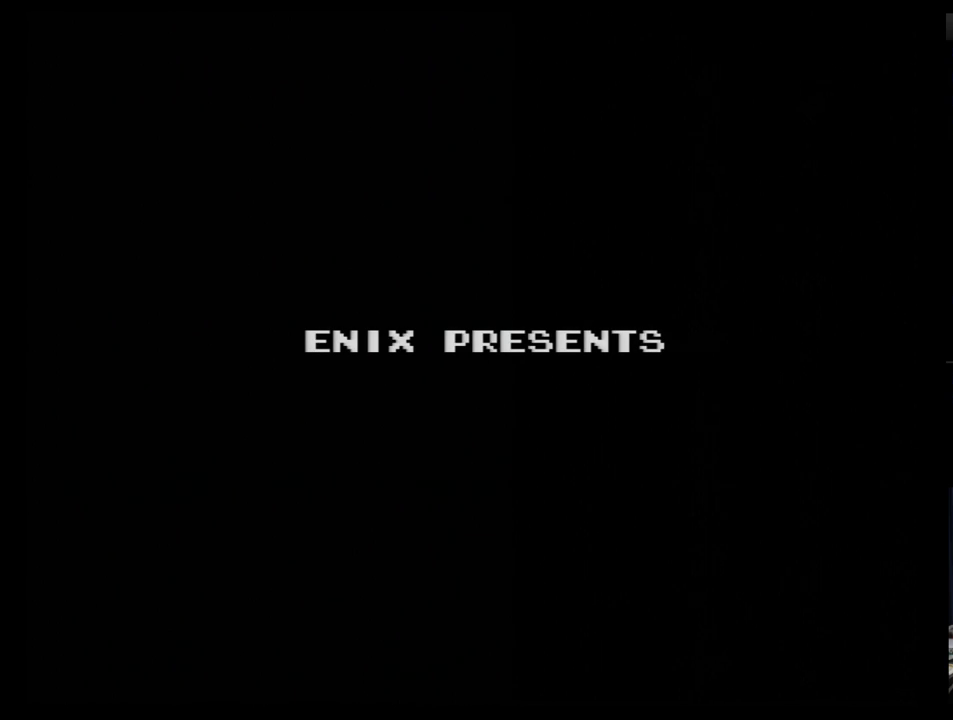
{"buttons": [], "events": []}
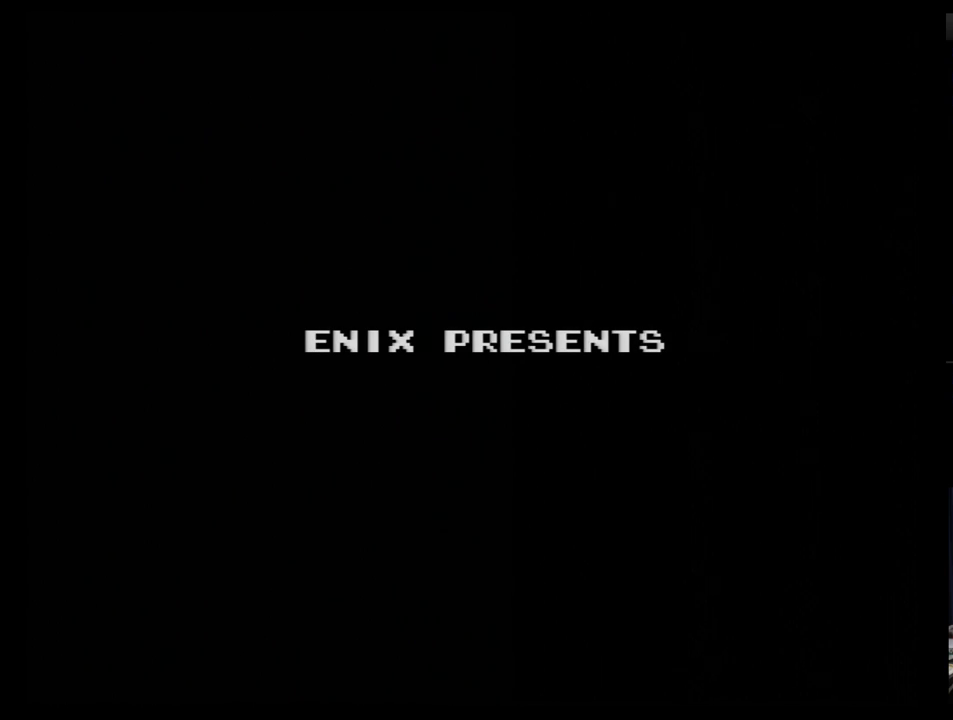
{"buttons": [], "events": []}
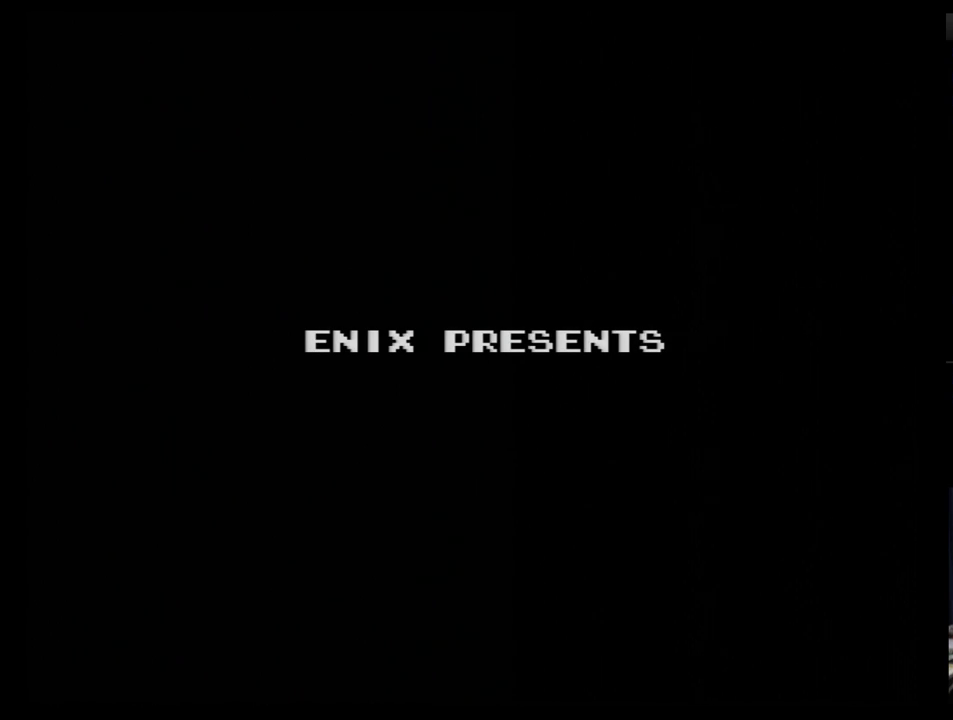
{"buttons": [], "events": []}
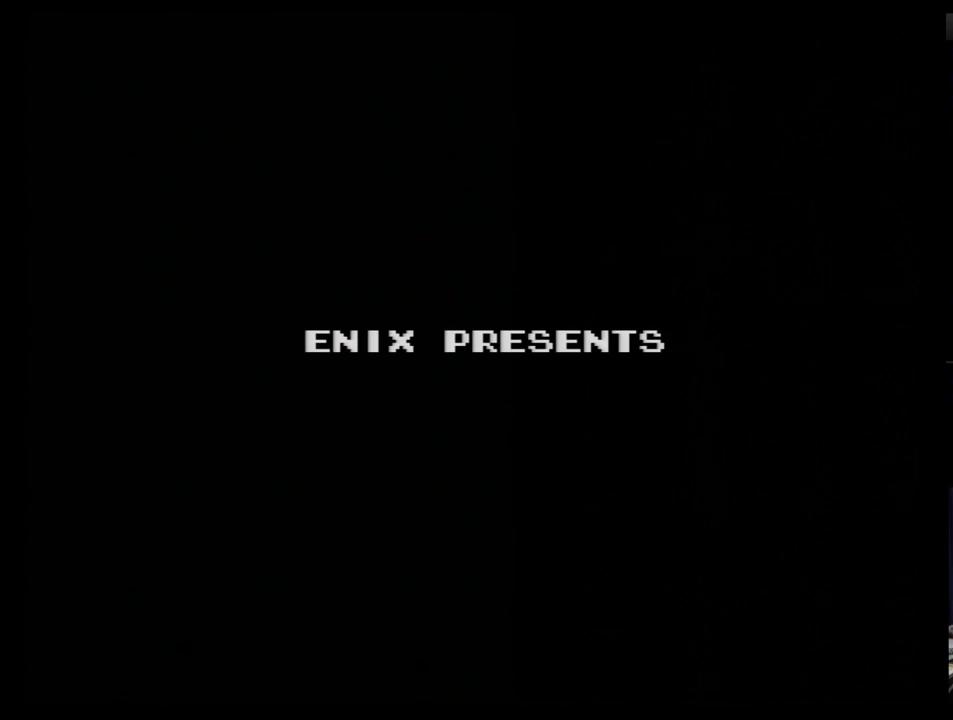
{"buttons": [], "events": []}
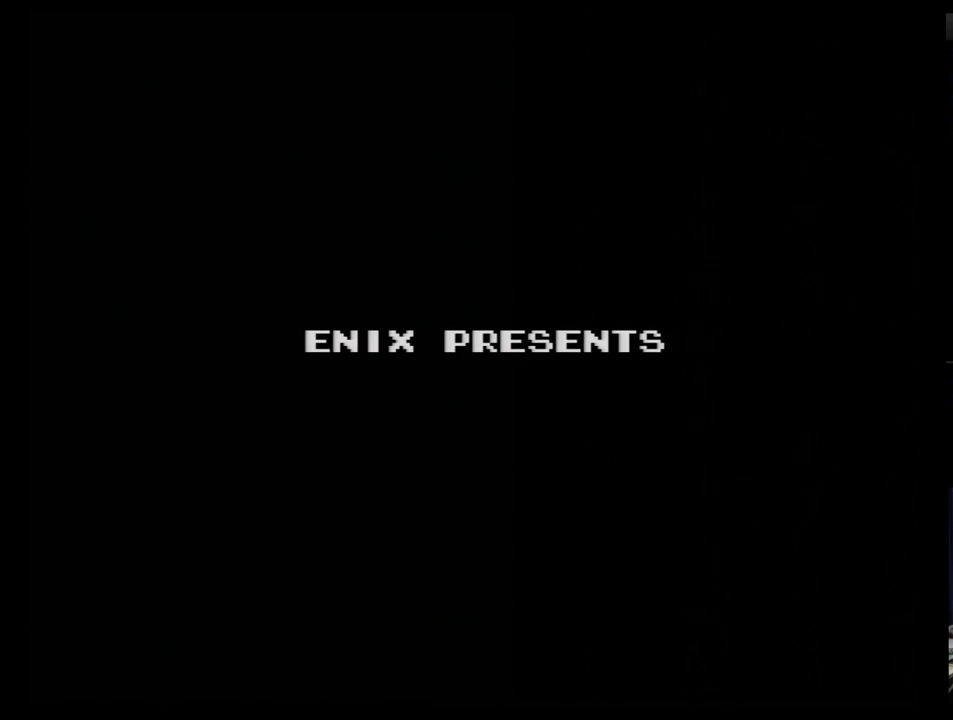
{"buttons": [], "events": []}
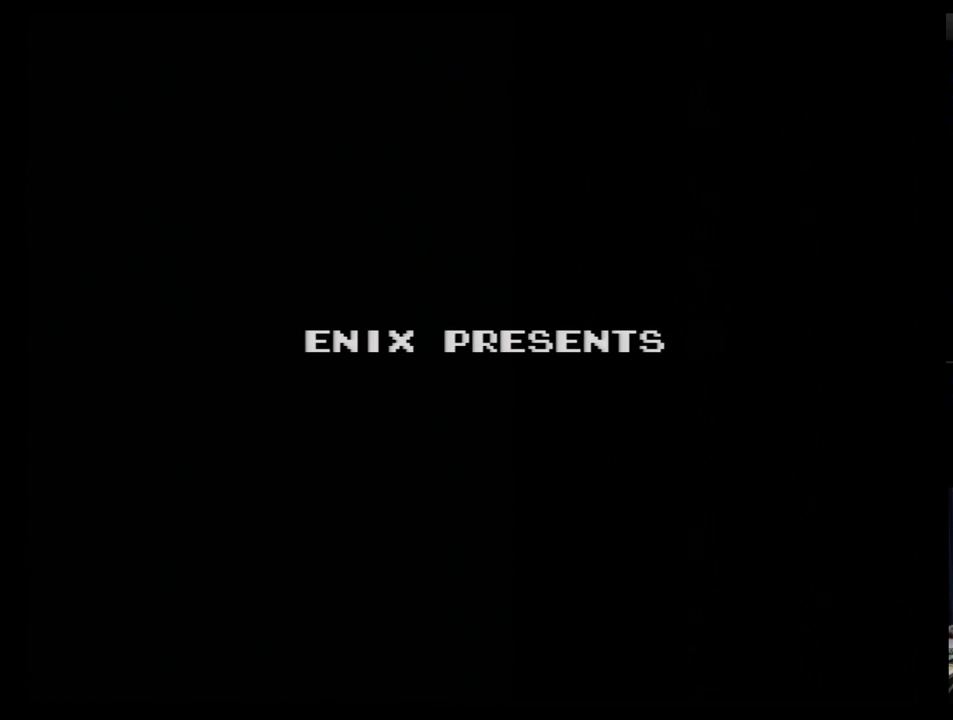
{"buttons": [], "events": []}
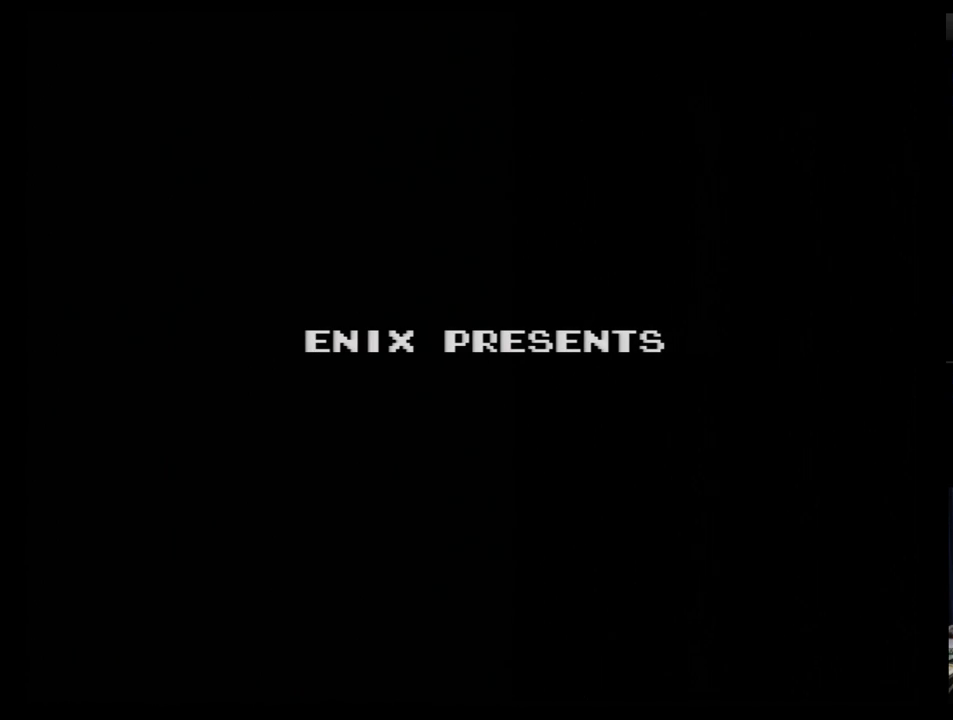
{"buttons": ["B"], "events": [[362, "B", "down"], [431, "B", "up"], [483, "B", "down"]]}
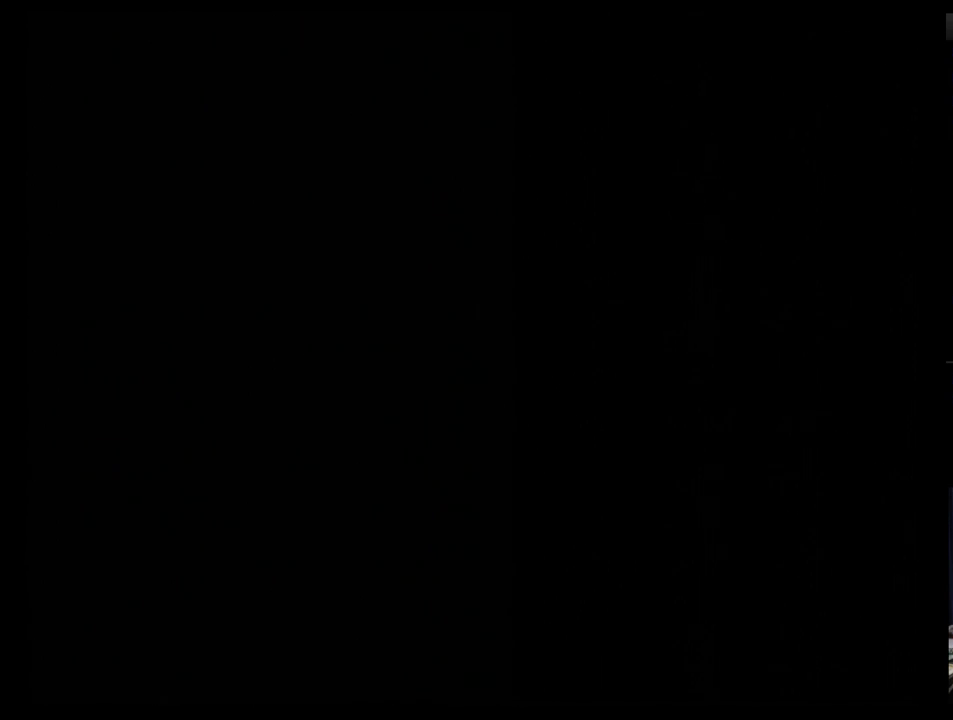
{"buttons": [], "events": [[52, "B", "up"], [121, "B", "down"], [190, "B", "up"]]}
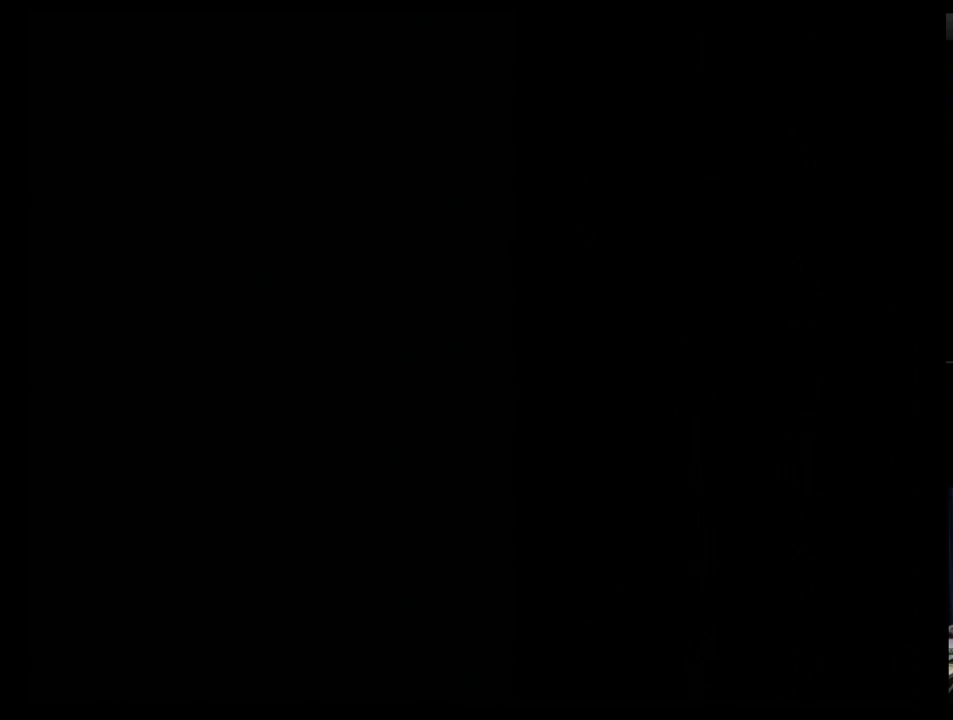
{"buttons": [], "events": []}
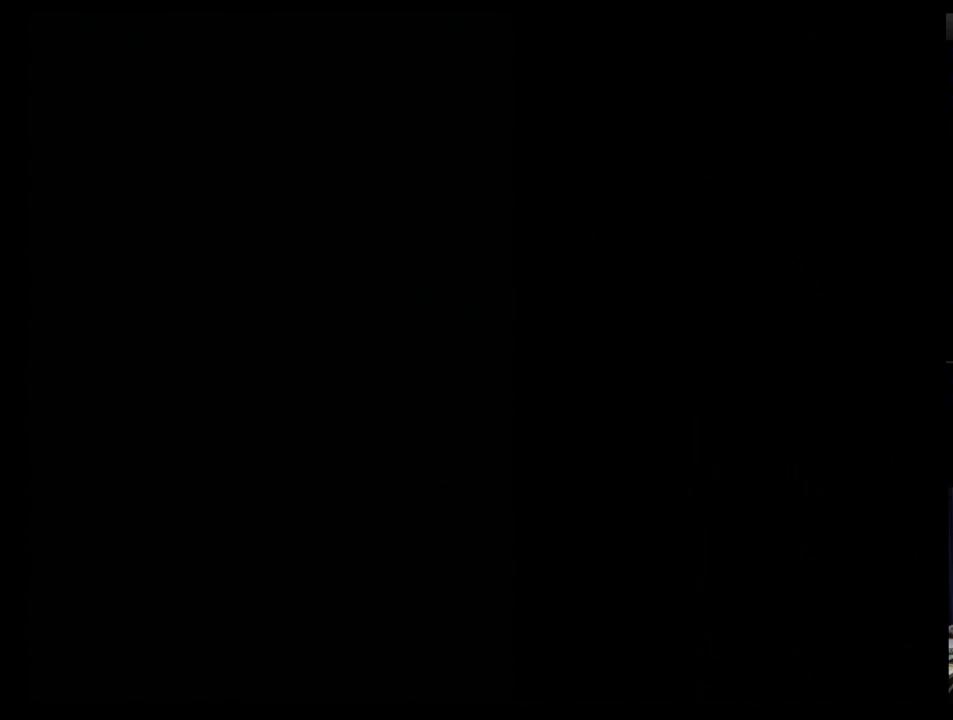
{"buttons": [], "events": []}
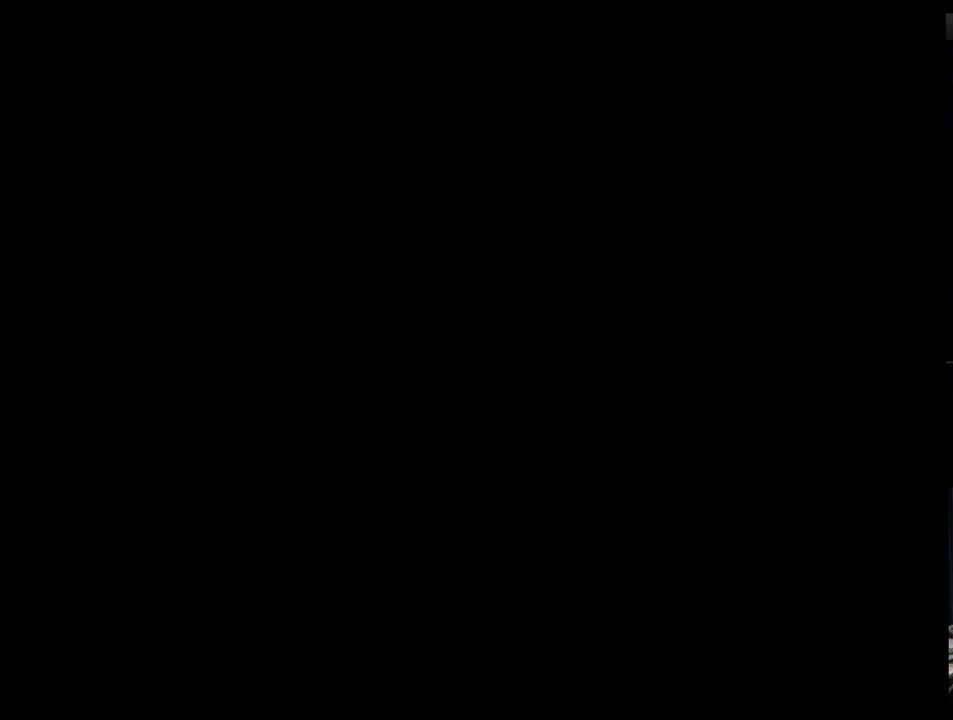
{"buttons": [], "events": []}
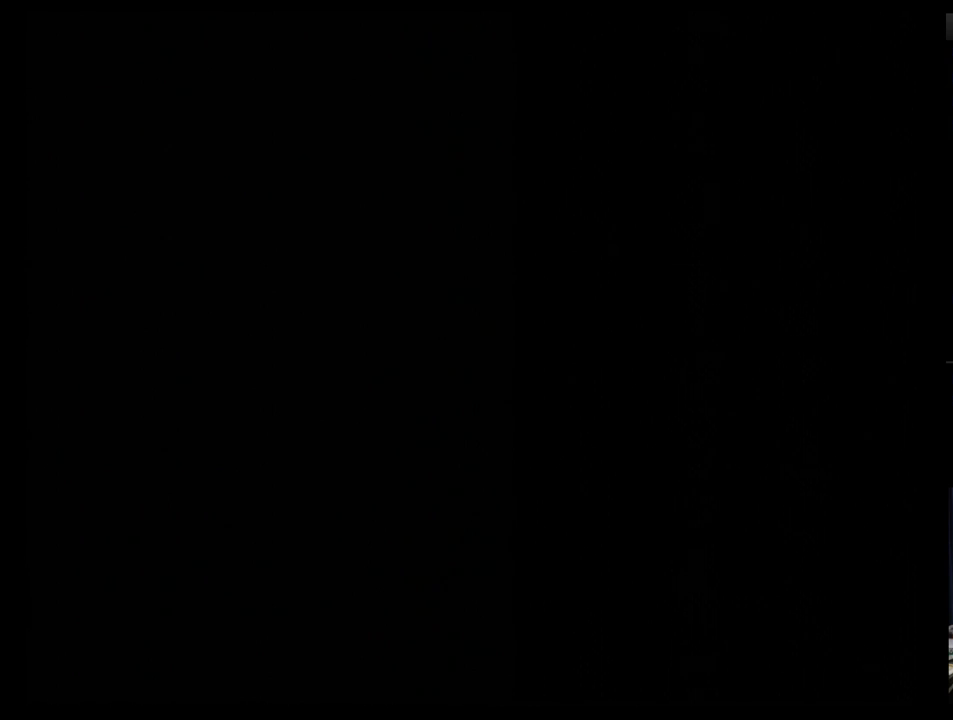
{"buttons": ["B"], "events": [[86, "B", "down"], [138, "B", "up"], [241, "B", "down"], [293, "B", "up"], [328, "B", "down"], [414, "B", "up"], [483, "B", "down"]]}
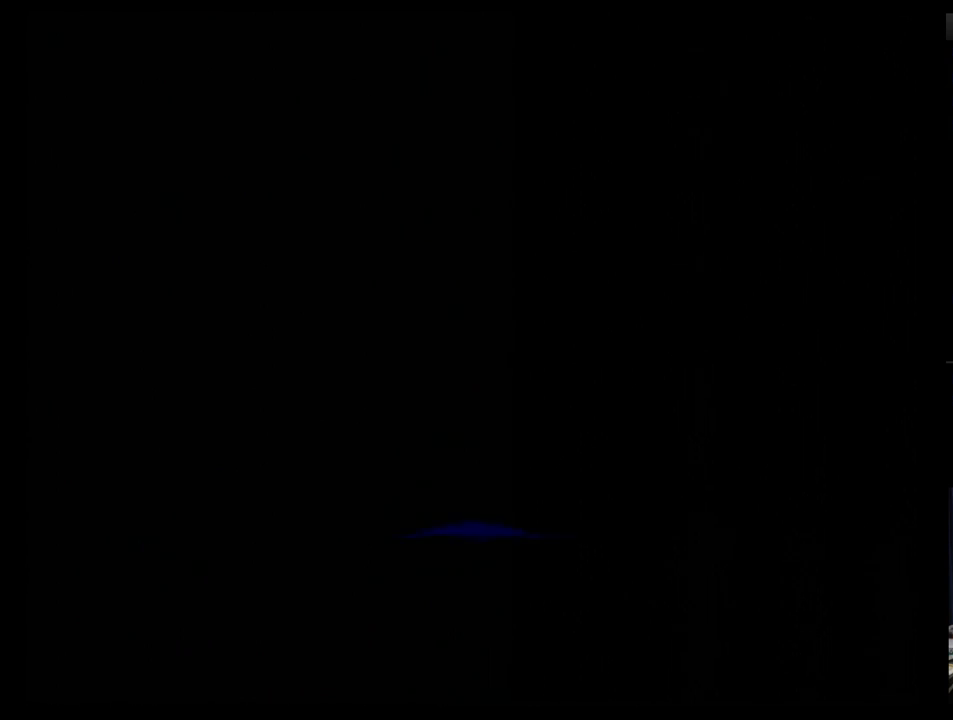
{"buttons": ["B"], "events": [[17, "B", "up"], [86, "B", "down"], [172, "B", "up"], [241, "B", "down"], [259, "B", "up"], [310, "B", "down"], [414, "B", "up"], [483, "B", "down"]]}
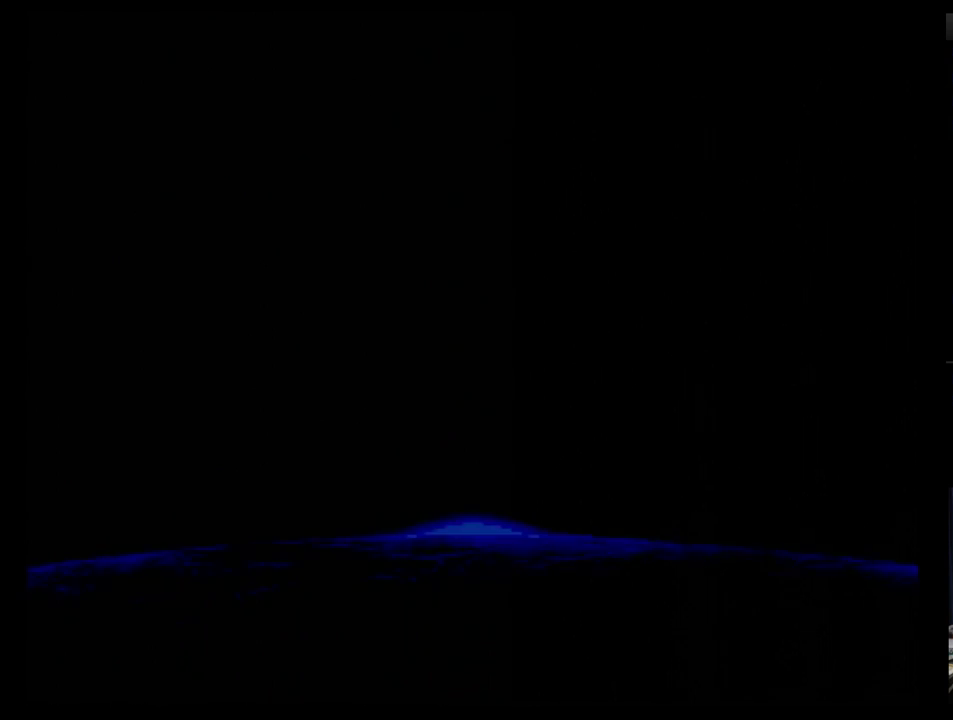
{"buttons": [], "events": [[52, "B", "up"], [103, "B", "down"], [448, "B", "up"]]}
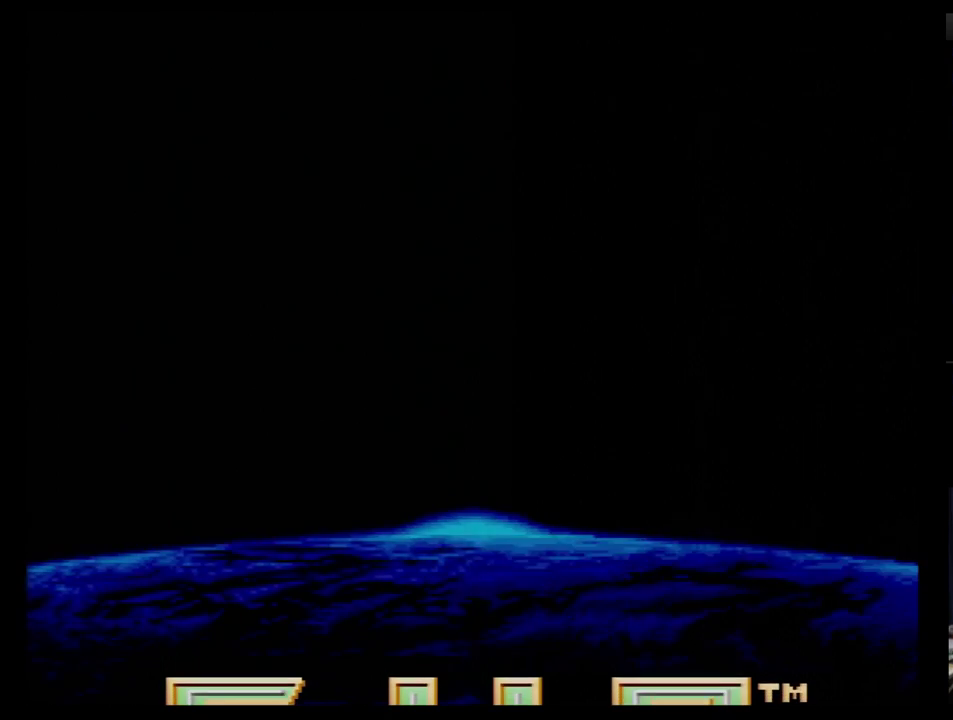
{"buttons": [], "events": [[17, "B", "down"], [86, "B", "up"], [138, "B", "down"], [207, "B", "up"], [259, "B", "down"], [328, "B", "up"], [379, "B", "down"], [483, "B", "up"]]}
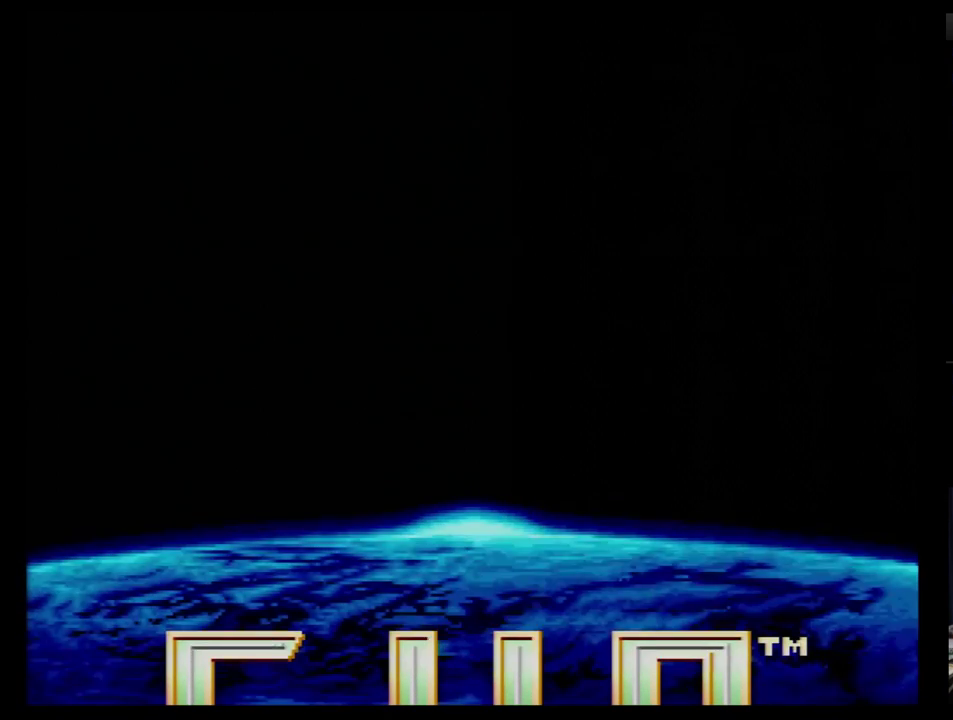
{"buttons": ["B"], "events": [[17, "B", "down"], [103, "B", "up"], [138, "B", "down"], [241, "B", "up"], [293, "B", "down"], [345, "B", "up"], [448, "B", "down"]]}
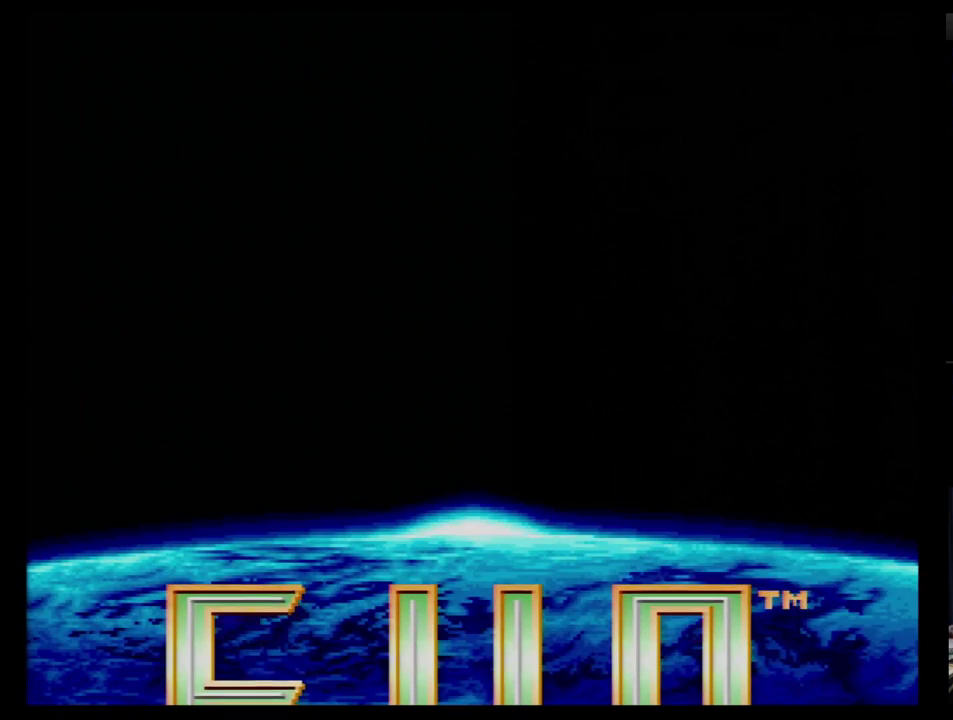
{"buttons": ["B"], "events": [[17, "B", "up"], [69, "B", "down"], [138, "B", "up"], [207, "B", "down"], [414, "B", "up"], [483, "B", "down"]]}
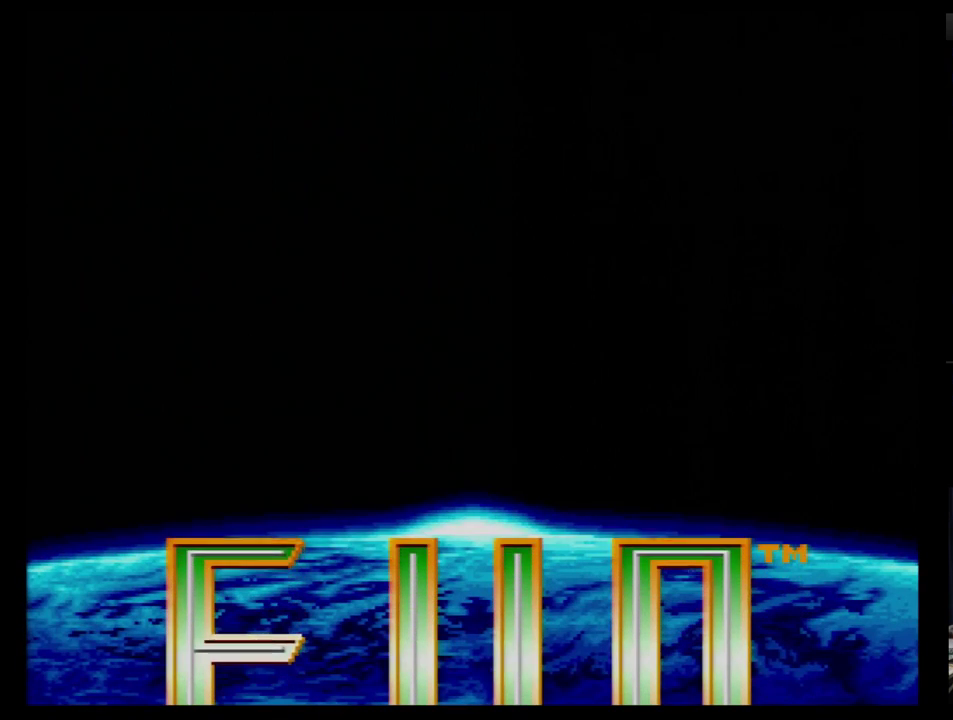
{"buttons": ["B"], "events": [[207, "B", "up"], [259, "B", "down"], [345, "B", "up"], [414, "B", "down"]]}
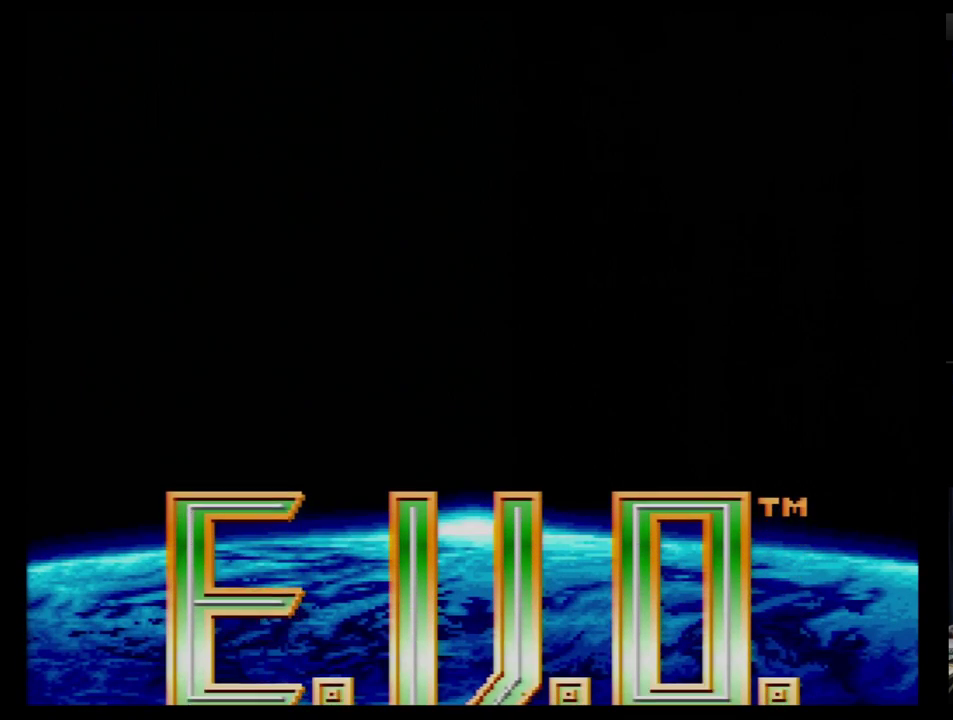
{"buttons": ["B"], "events": [[17, "B", "up"], [69, "B", "down"], [172, "B", "up"], [379, "B", "down"], [448, "B", "up"], [500, "B", "down"]]}
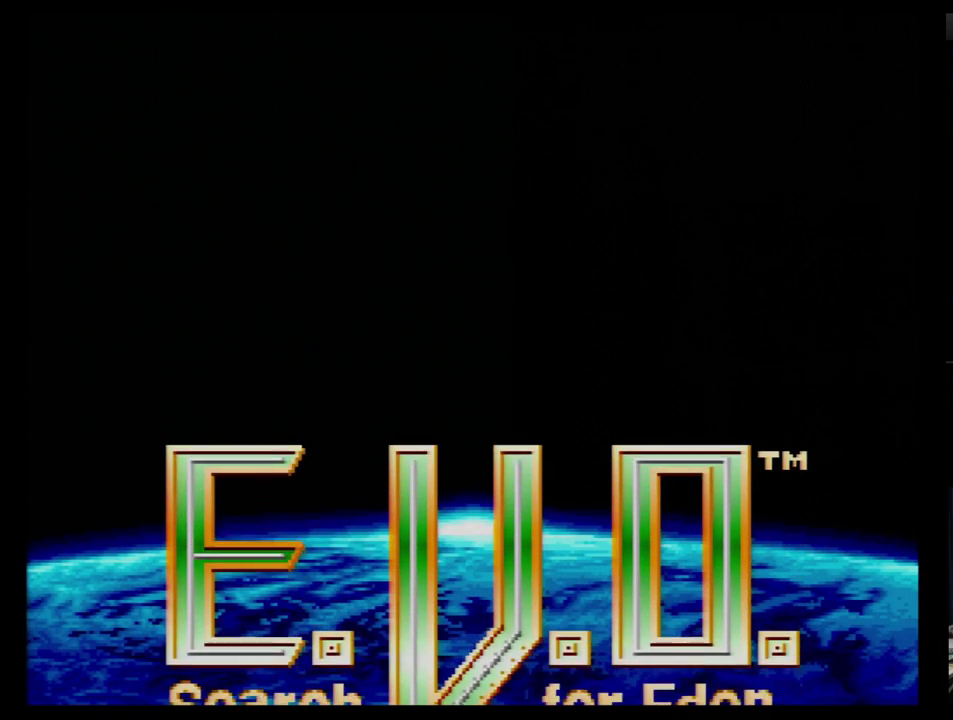
{"buttons": ["B"], "events": [[103, "B", "up"], [172, "B", "down"], [259, "B", "up"], [310, "B", "down"], [414, "B", "up"], [466, "B", "down"]]}
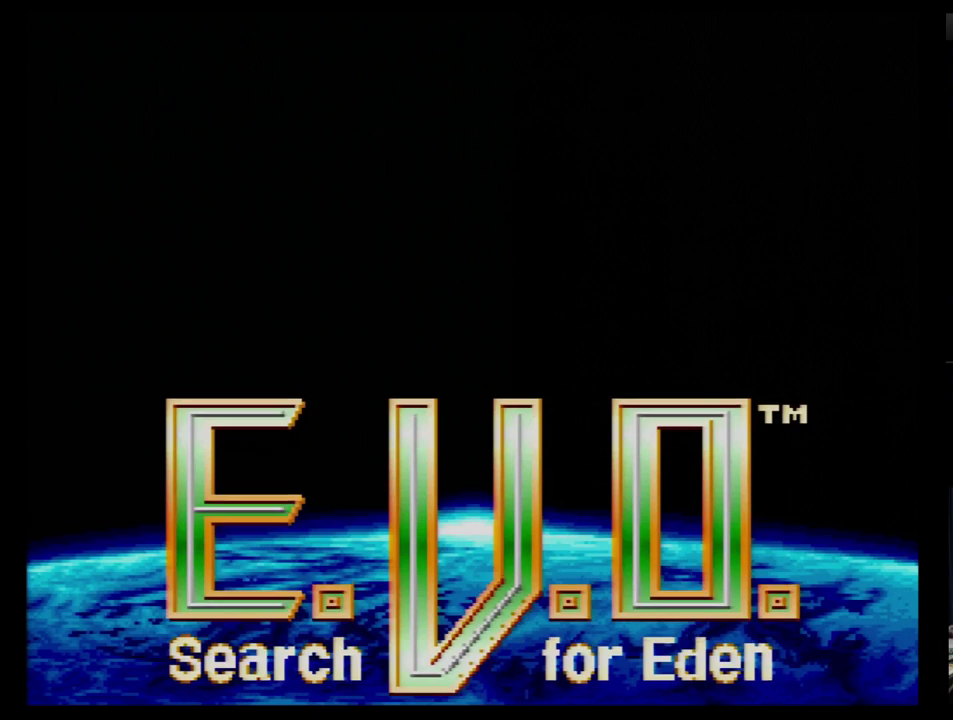
{"buttons": [], "events": [[69, "B", "up"], [138, "B", "down"], [224, "B", "up"], [276, "B", "down"], [379, "B", "up"], [448, "B", "down"], [500, "B", "up"]]}
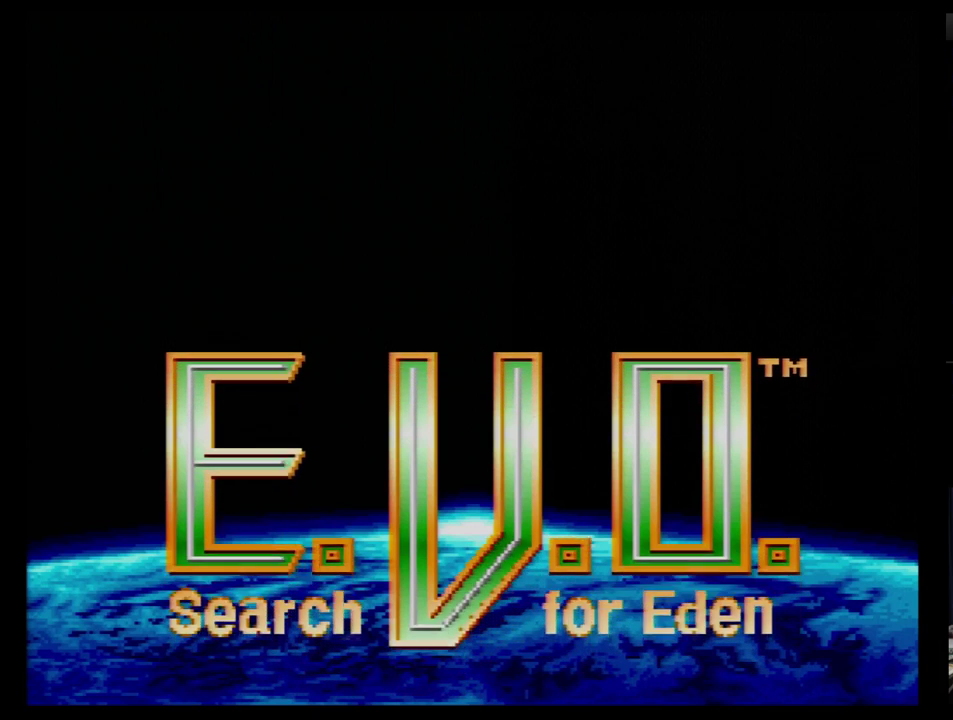
{"buttons": ["B"], "events": [[69, "B", "down"], [172, "B", "up"], [224, "B", "down"], [276, "B", "up"], [345, "B", "down"], [448, "B", "up"], [500, "B", "down"]]}
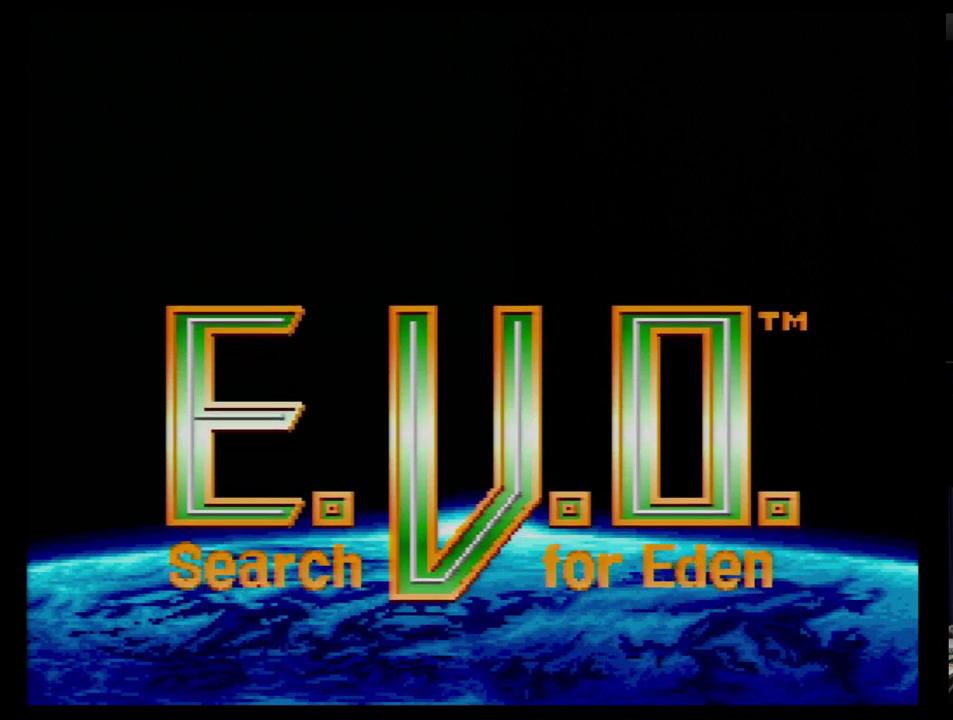
{"buttons": ["B"], "events": [[69, "B", "up"], [172, "B", "down"], [224, "B", "up"], [276, "B", "down"], [379, "B", "up"], [431, "B", "down"]]}
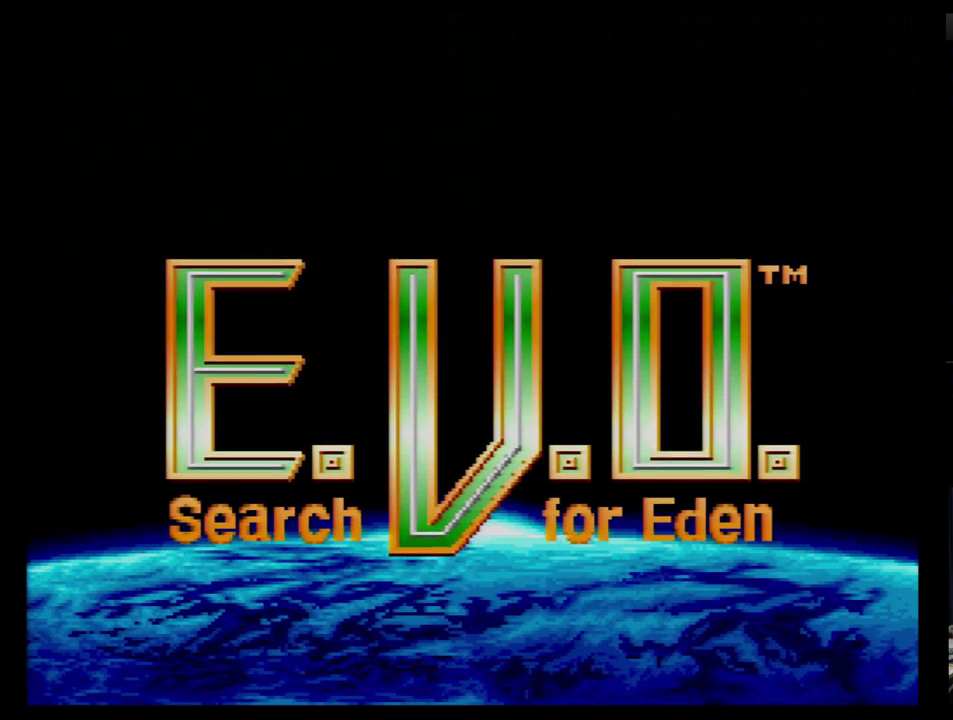
{"buttons": [], "events": [[34, "B", "up"], [103, "B", "down"], [190, "B", "up"], [259, "B", "down"], [310, "B", "up"], [397, "B", "down"], [466, "B", "up"]]}
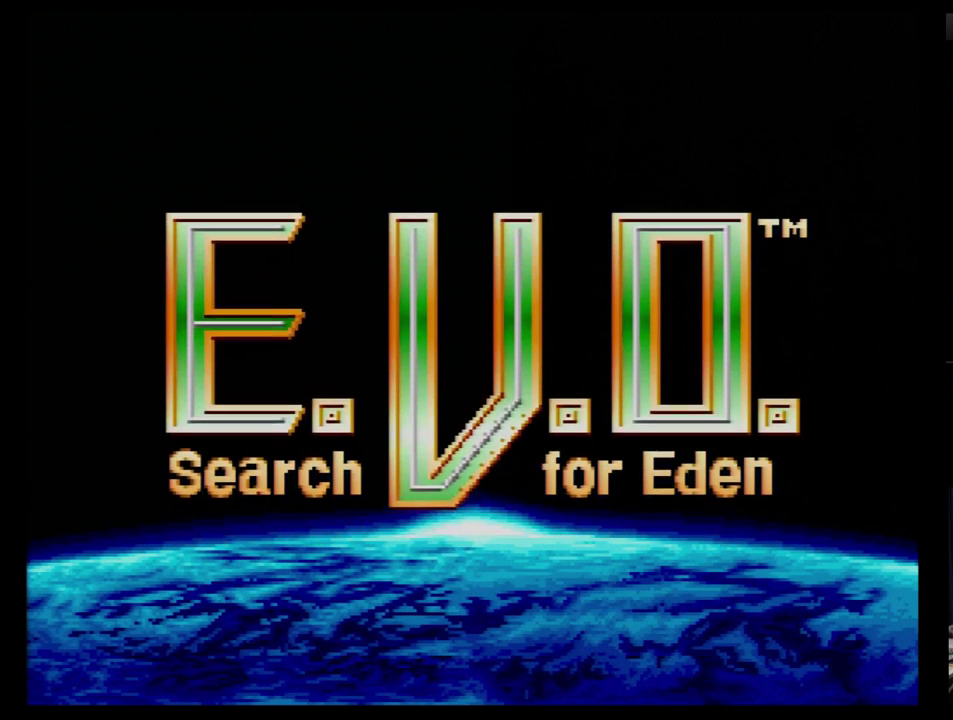
{"buttons": ["B"], "events": [[34, "B", "down"], [138, "B", "up"], [190, "B", "down"], [259, "B", "up"], [310, "B", "down"], [397, "B", "up"], [466, "B", "down"]]}
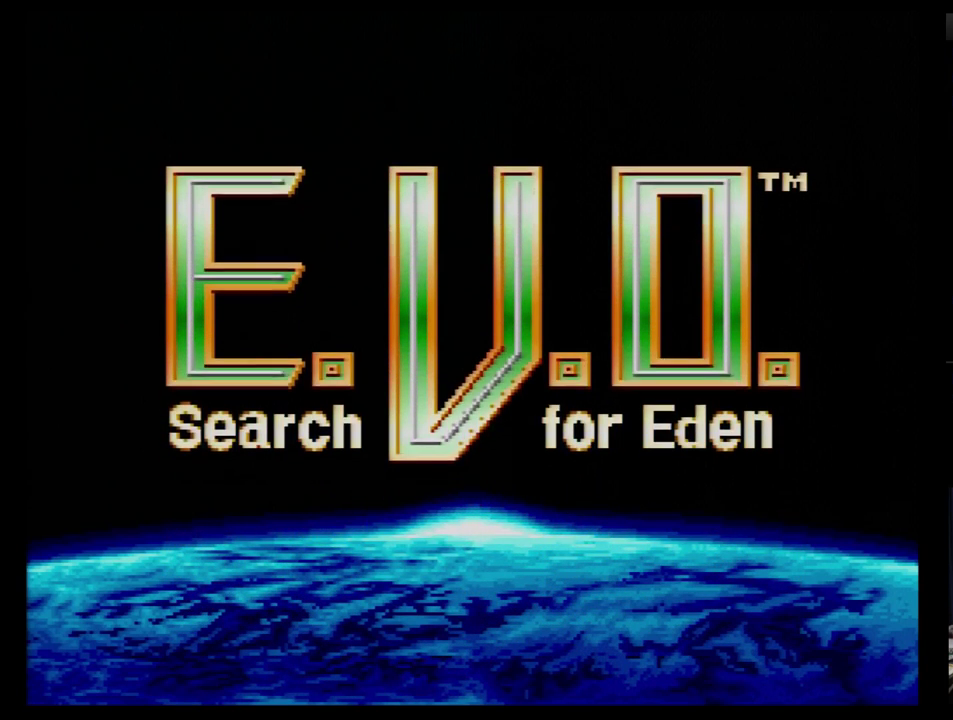
{"buttons": [], "events": [[69, "B", "up"], [121, "B", "down"], [190, "B", "up"], [259, "B", "down"], [328, "B", "up"], [397, "B", "down"], [466, "B", "up"]]}
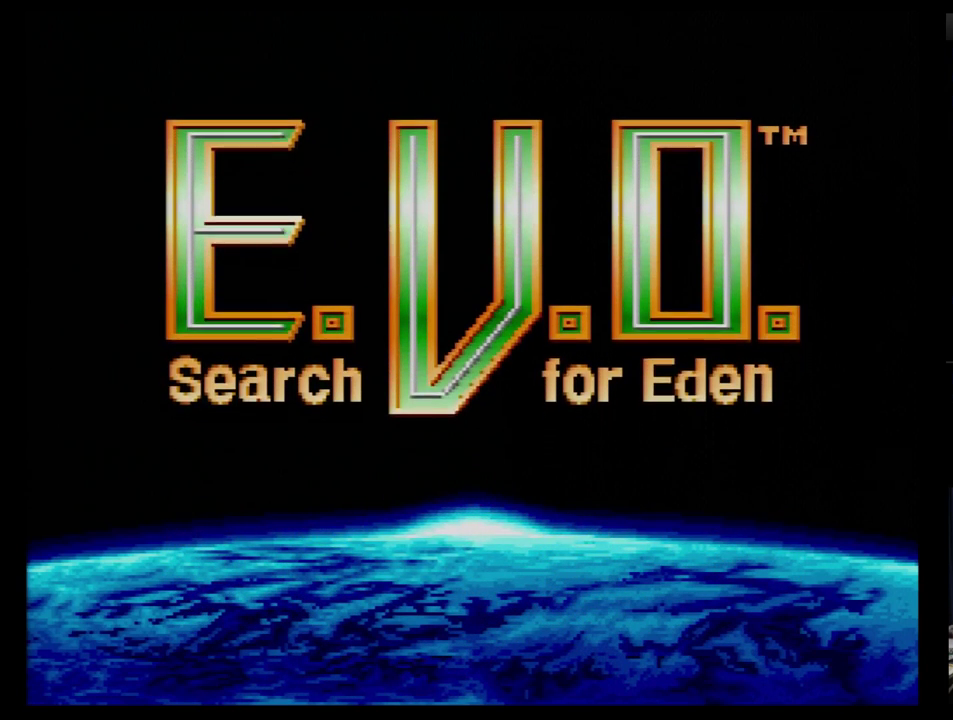
{"buttons": ["B"], "events": [[52, "B", "down"], [121, "B", "up"], [362, "B", "down"], [431, "B", "up"], [483, "B", "down"]]}
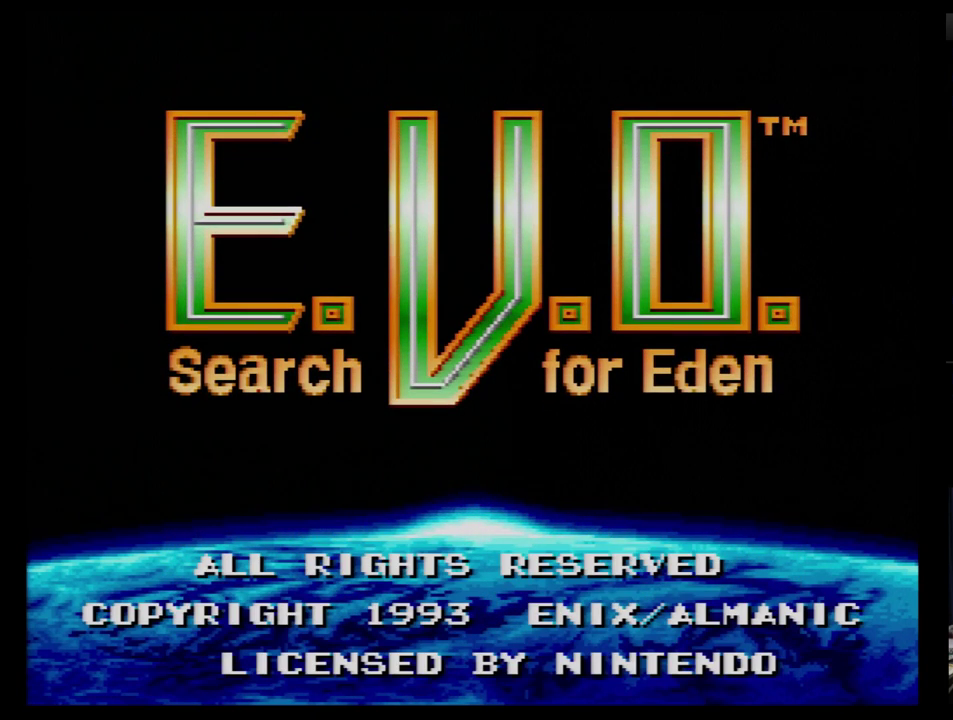
{"buttons": ["B"], "events": [[86, "B", "up"], [155, "B", "down"], [241, "B", "up"], [293, "B", "down"], [379, "B", "up"], [448, "B", "down"]]}
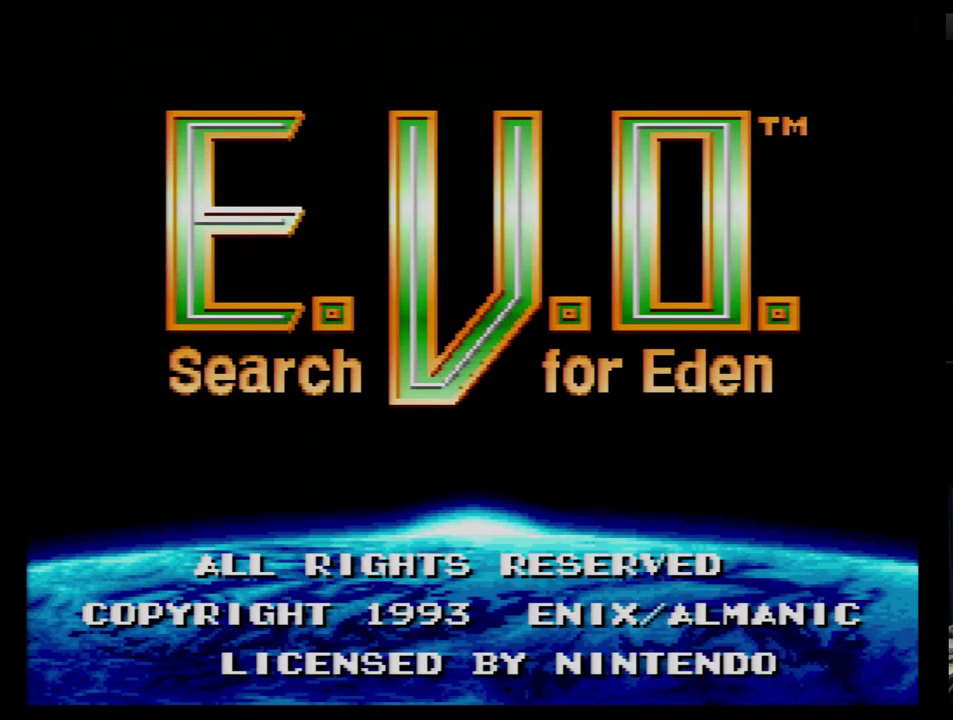
{"buttons": [], "events": [[17, "B", "up"], [86, "B", "down"], [207, "B", "up"], [259, "B", "down"], [328, "B", "up"], [379, "B", "down"], [483, "B", "up"]]}